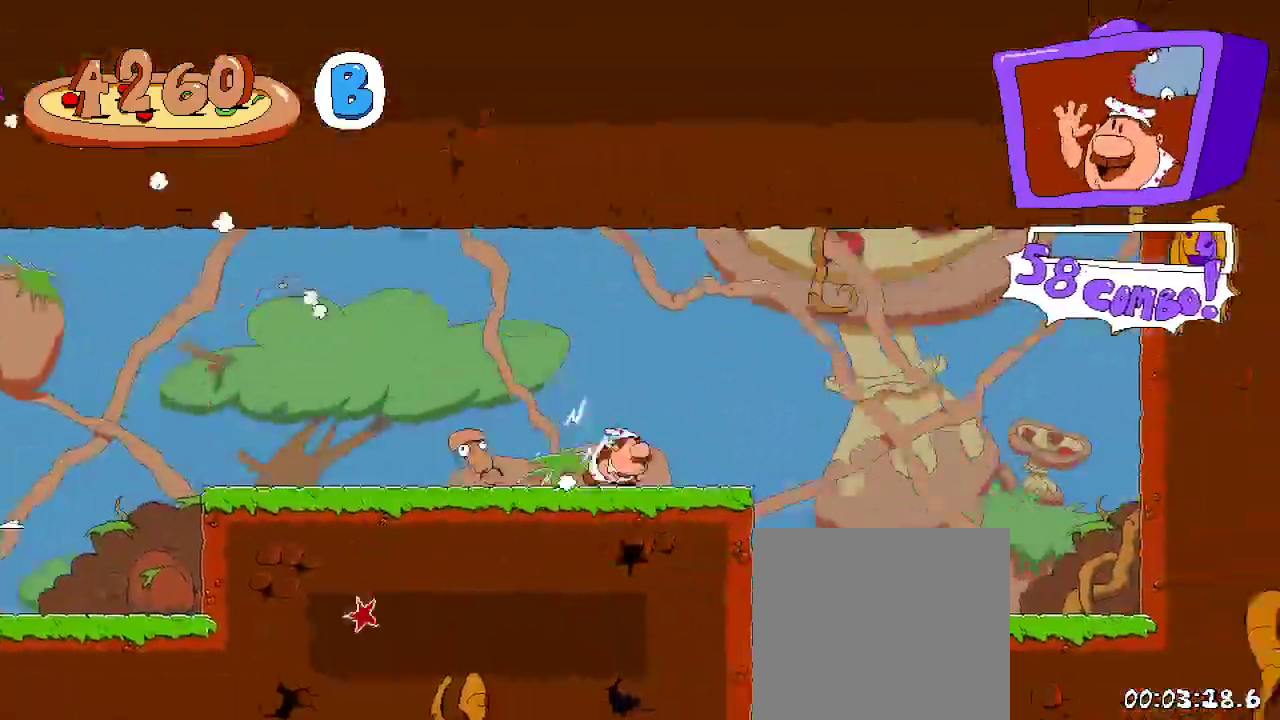
Gameplay with a controller (Xbox layout); each line is a JSON object with the inputs held at the frame after it. "events" lists button and stick changes between this image and that frame as [ms after this image, input, new state], when the widget could be followed in between.
{"buttons": ["R2", "DPAD_LEFT"], "left_stick": "center", "right_stick": "center"}
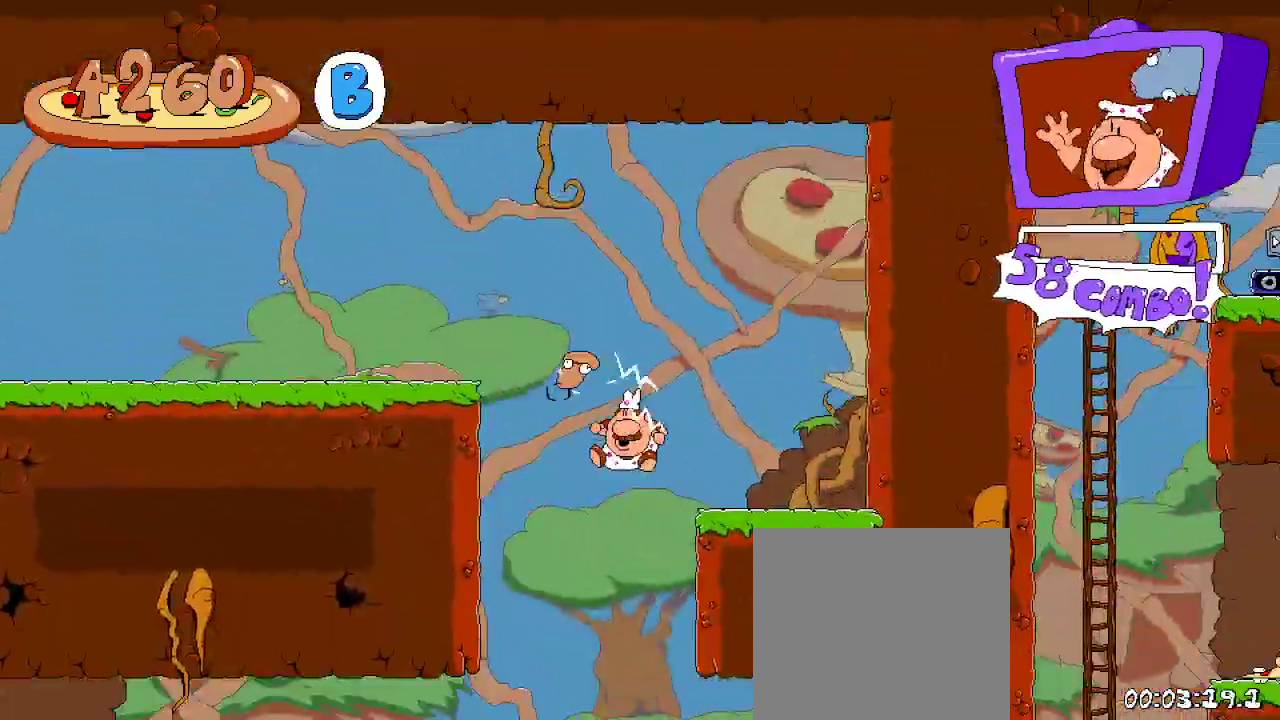
{"buttons": ["R2", "DPAD_RIGHT"], "left_stick": "center", "right_stick": "center", "events": [[133, "DPAD_LEFT", "up"], [200, "DPAD_RIGHT", "down"]]}
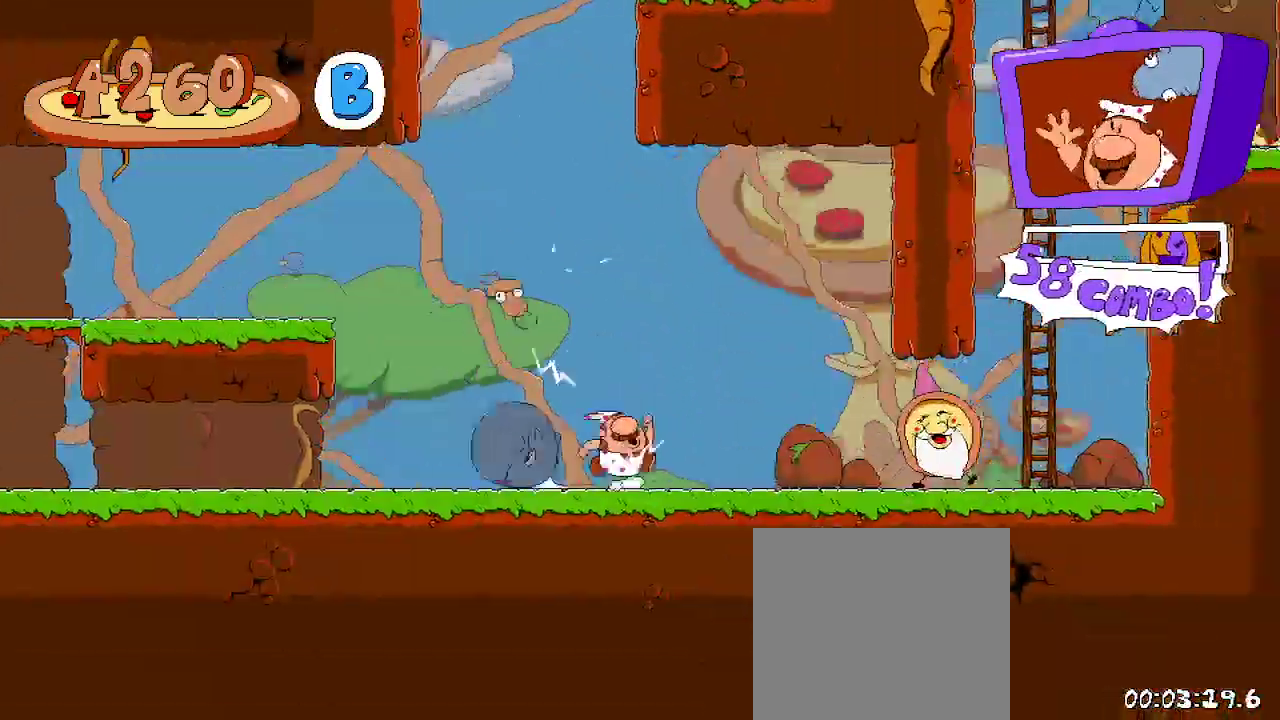
{"buttons": ["R2", "DPAD_UP"], "left_stick": "center", "right_stick": "center", "events": [[467, "DPAD_RIGHT", "up"], [467, "DPAD_UP", "down"]]}
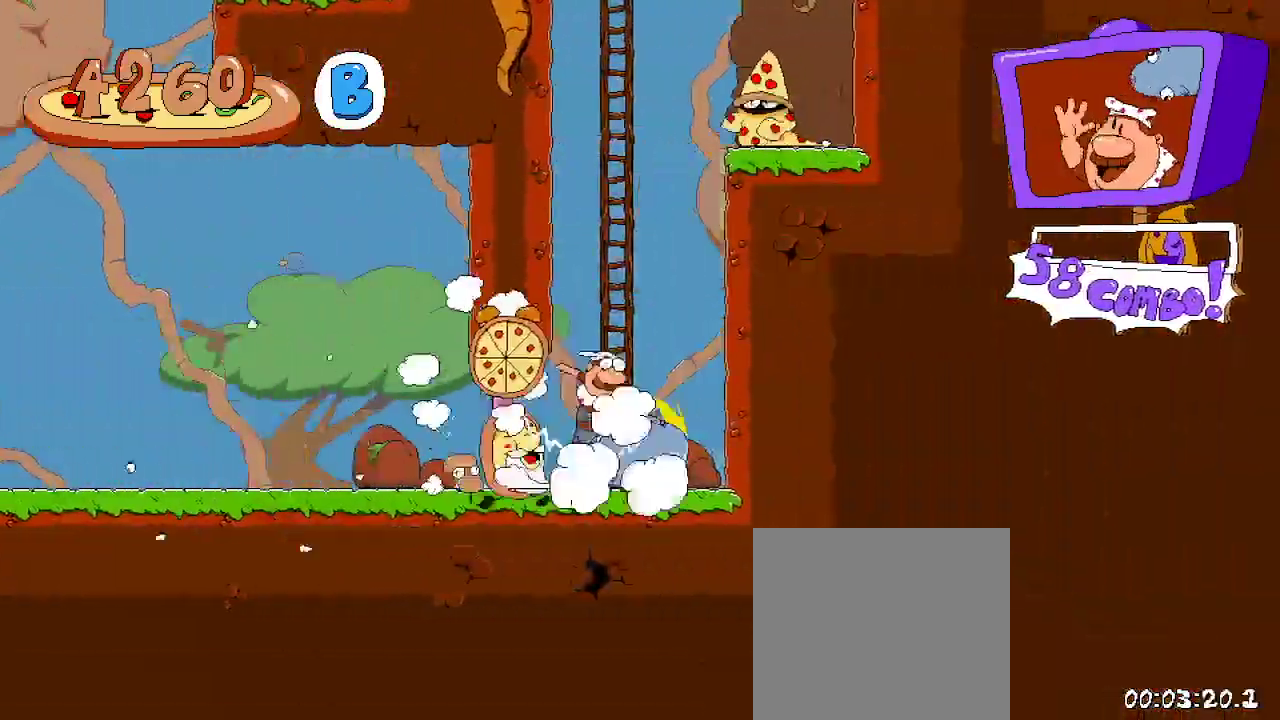
{"buttons": ["R2", "DPAD_UP", "DPAD_RIGHT"], "left_stick": "center", "right_stick": "center", "events": [[500, "DPAD_RIGHT", "down"]]}
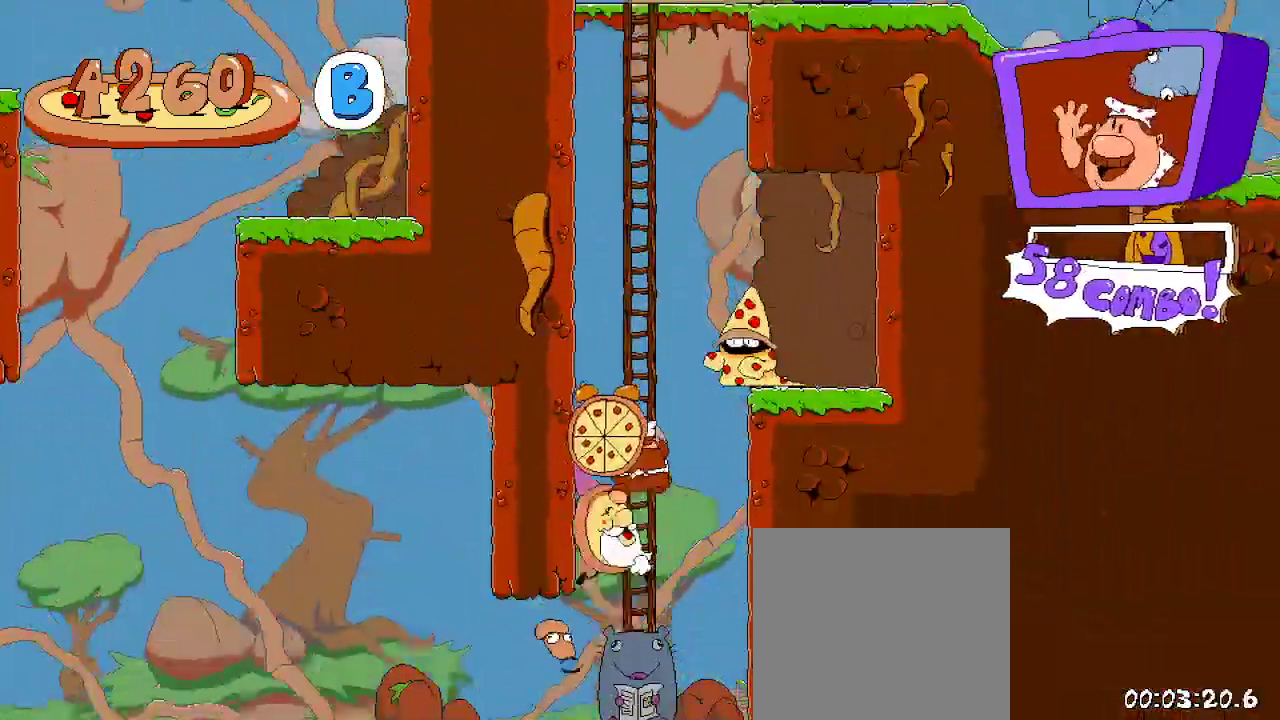
{"buttons": ["R2", "DPAD_UP"], "left_stick": "center", "right_stick": "center", "events": [[67, "A", "down"], [67, "DPAD_UP", "up"], [200, "DPAD_UP", "down"], [200, "X", "down"], [233, "A", "up"], [300, "X", "up"], [500, "DPAD_RIGHT", "up"]]}
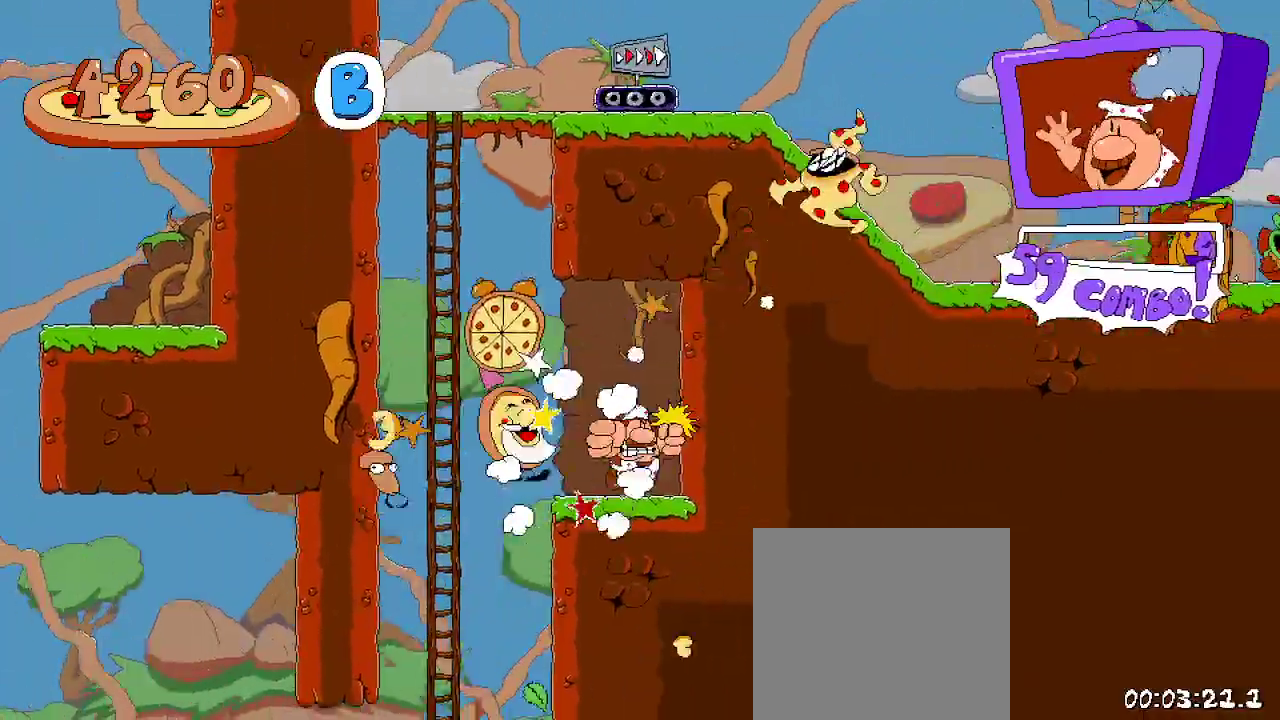
{"buttons": ["R2", "DPAD_UP"], "left_stick": "center", "right_stick": "center", "events": [[67, "DPAD_LEFT", "down"], [200, "DPAD_UP", "up"], [267, "A", "down"], [267, "DPAD_UP", "down"], [333, "DPAD_LEFT", "up"], [433, "A", "up"]]}
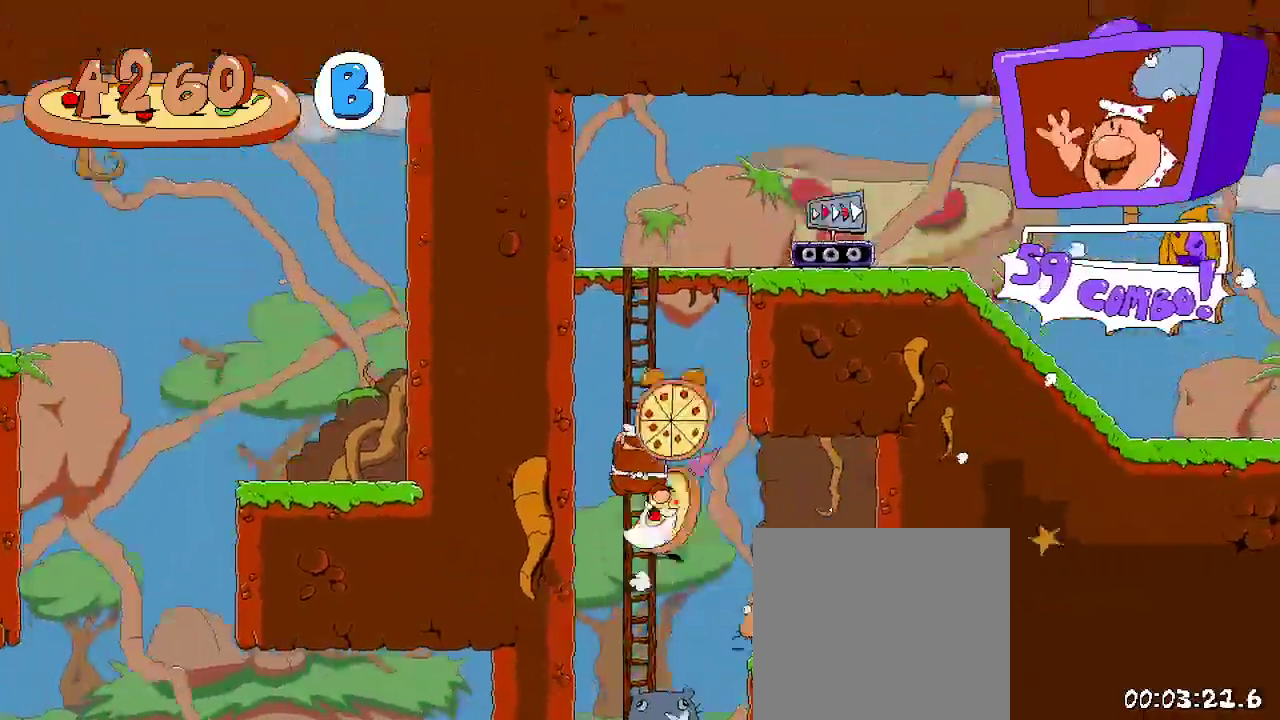
{"buttons": ["R2", "DPAD_UP"], "left_stick": "center", "right_stick": "center", "events": []}
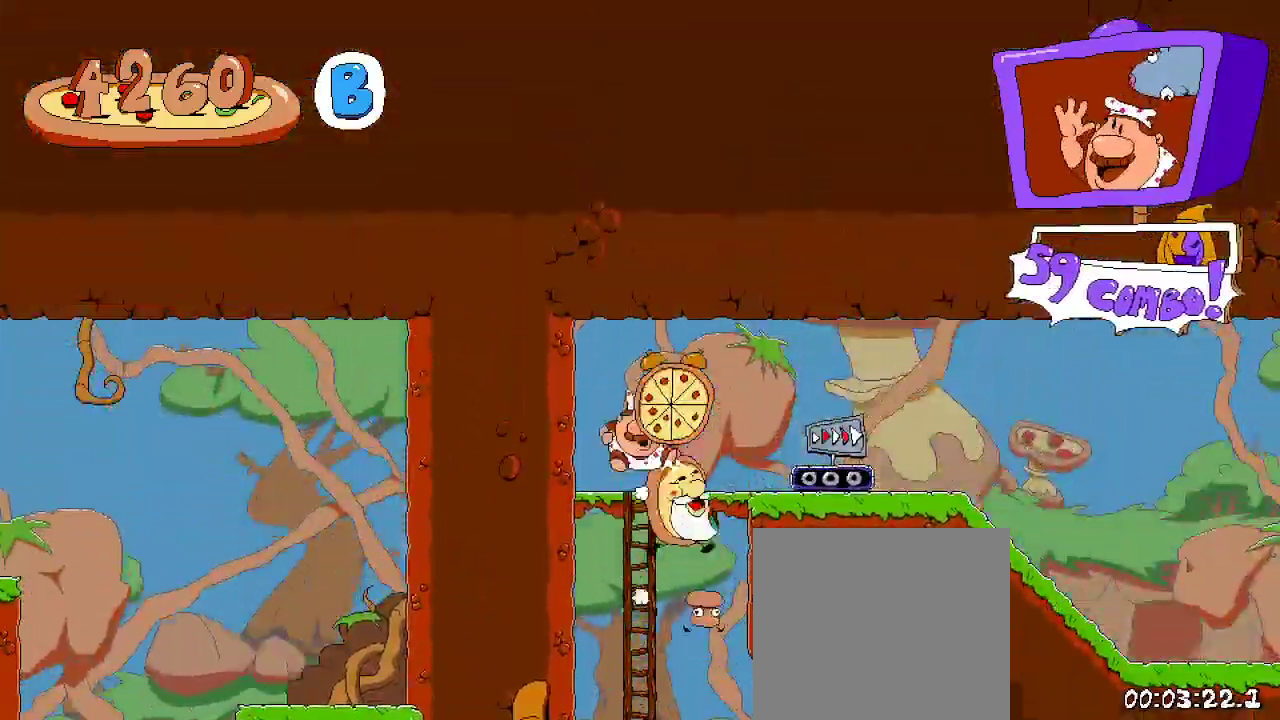
{"buttons": ["R2", "DPAD_RIGHT"], "left_stick": "center", "right_stick": "center", "events": [[33, "DPAD_RIGHT", "down"], [100, "DPAD_UP", "up"]]}
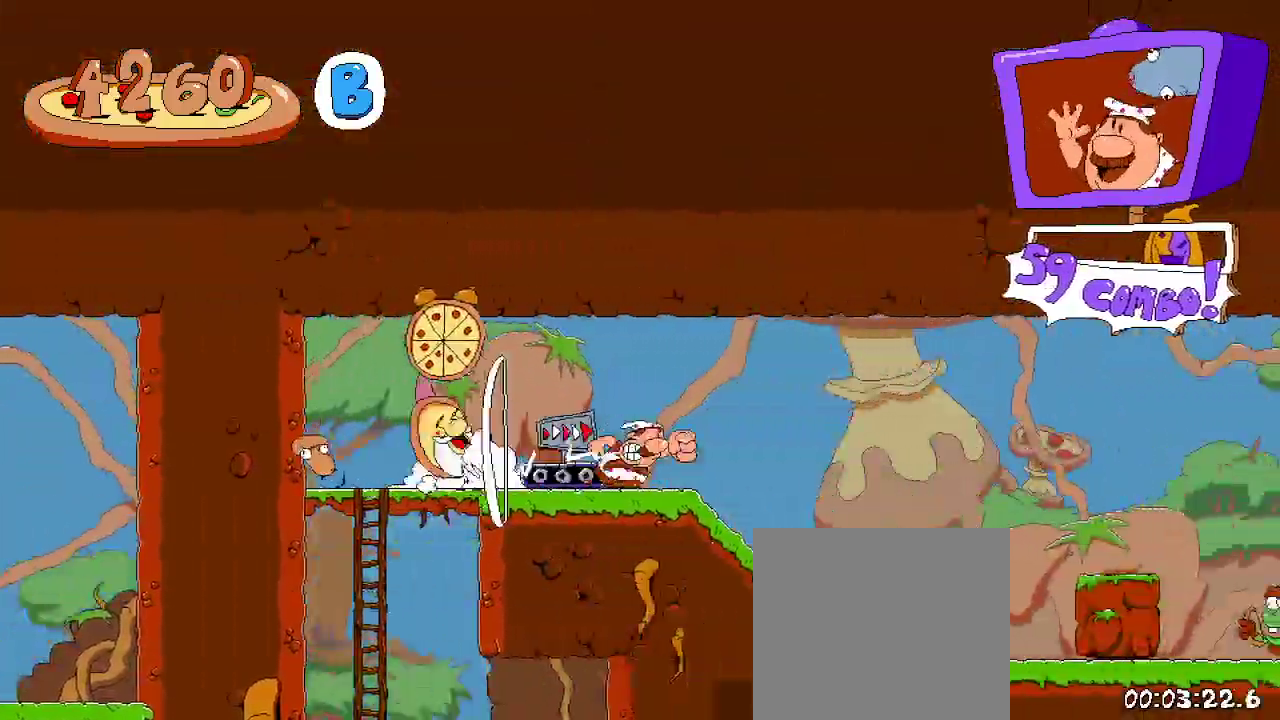
{"buttons": ["R2", "DPAD_RIGHT"], "left_stick": "center", "right_stick": "center", "events": []}
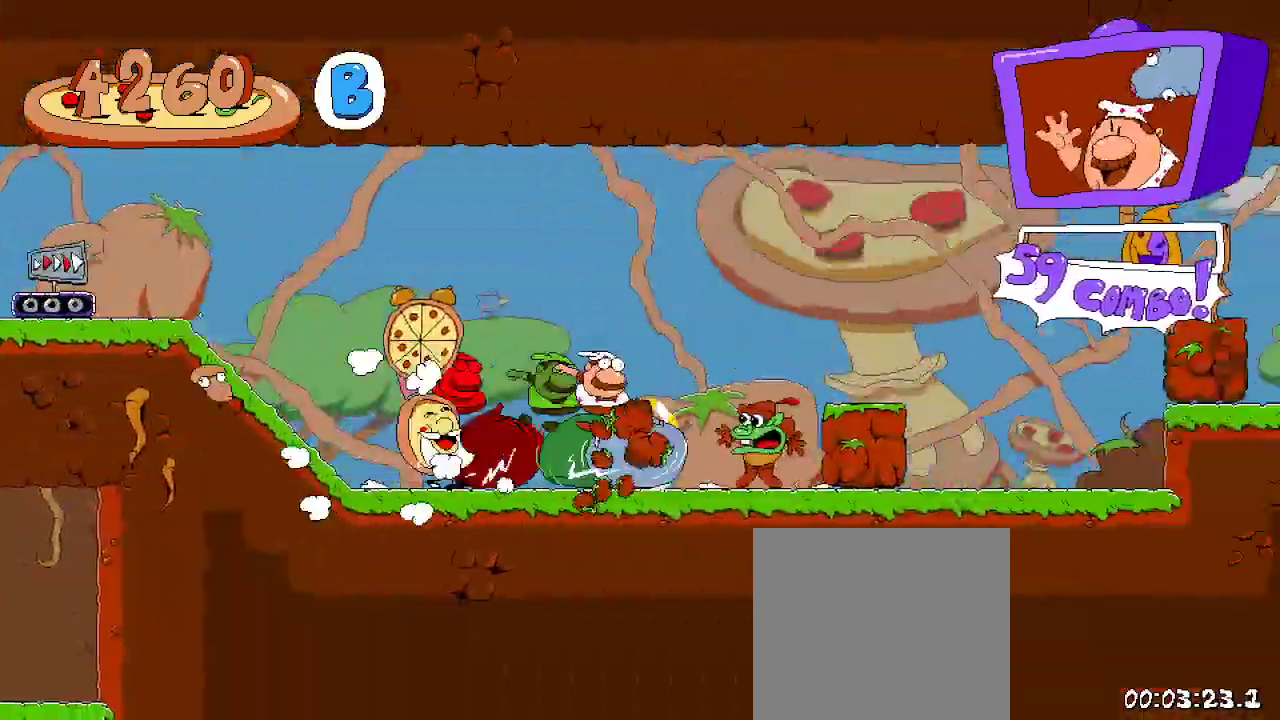
{"buttons": ["A", "R2", "DPAD_RIGHT"], "left_stick": "center", "right_stick": "center", "events": [[467, "A", "down"]]}
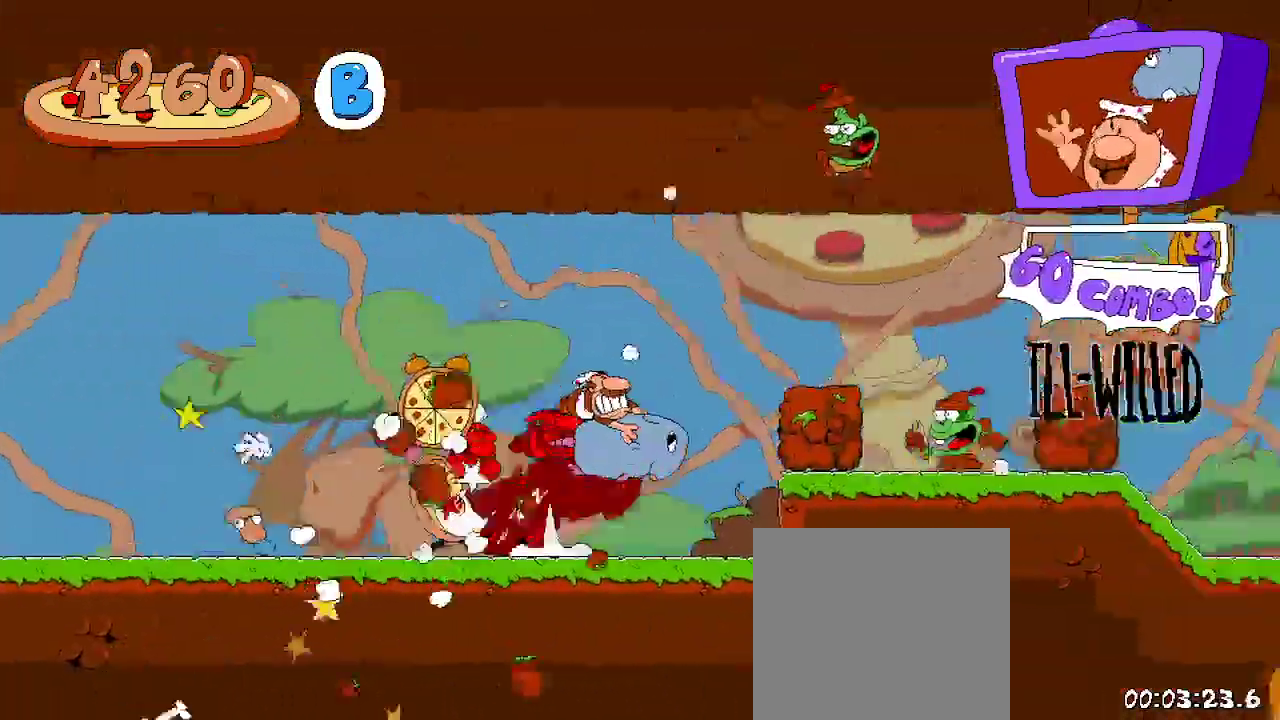
{"buttons": ["R2", "DPAD_RIGHT"], "left_stick": "center", "right_stick": "center", "events": [[33, "A", "up"]]}
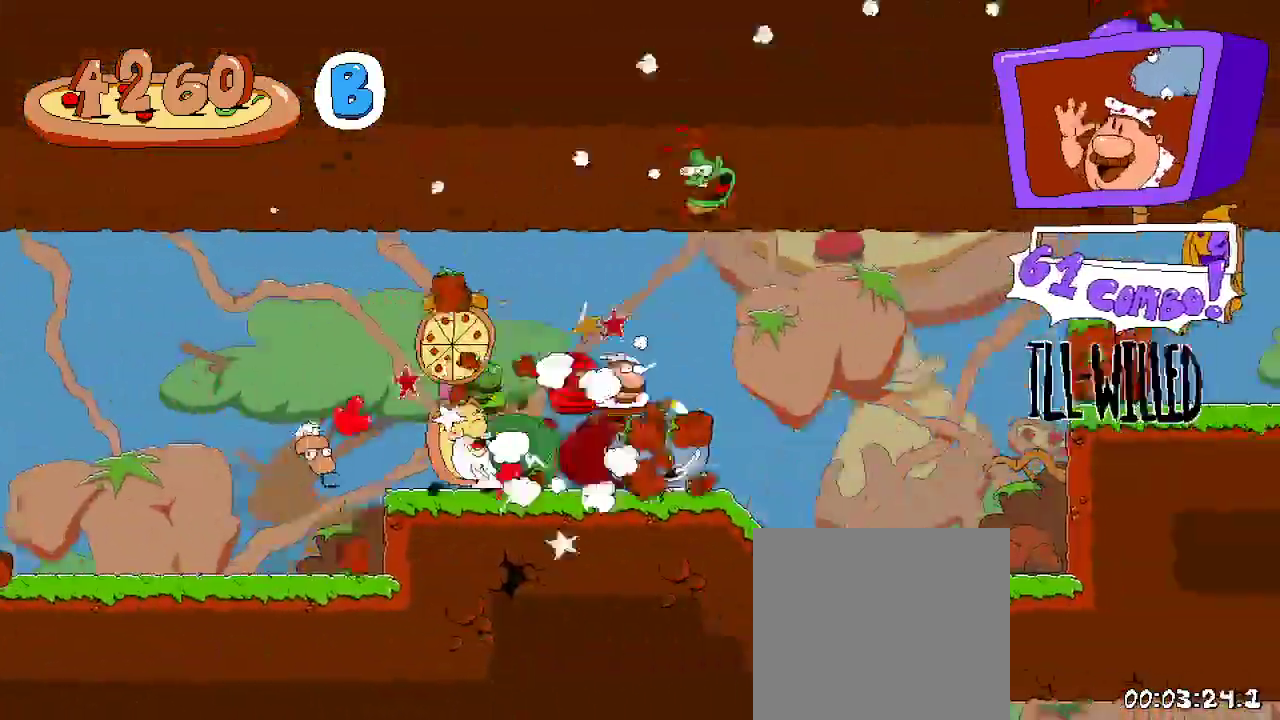
{"buttons": ["R2", "DPAD_RIGHT"], "left_stick": "center", "right_stick": "center", "events": [[200, "A", "down"], [400, "A", "up"]]}
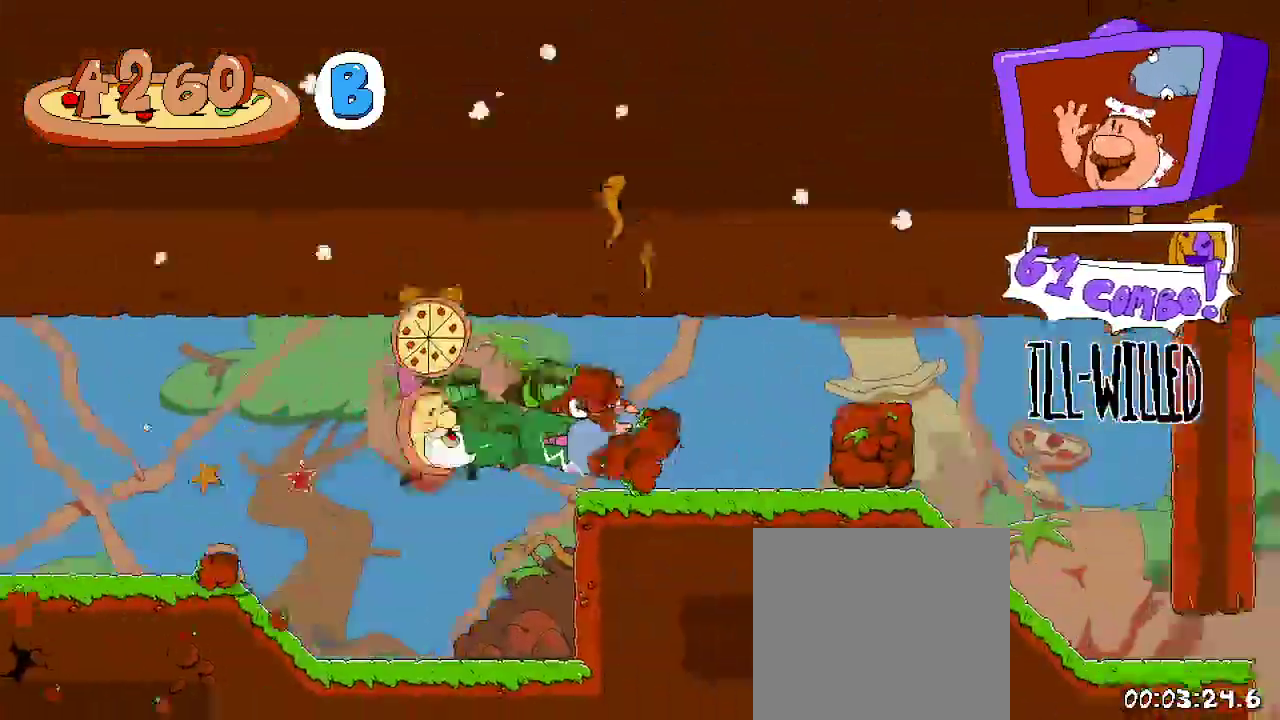
{"buttons": ["R2", "DPAD_RIGHT"], "left_stick": "center", "right_stick": "center", "events": []}
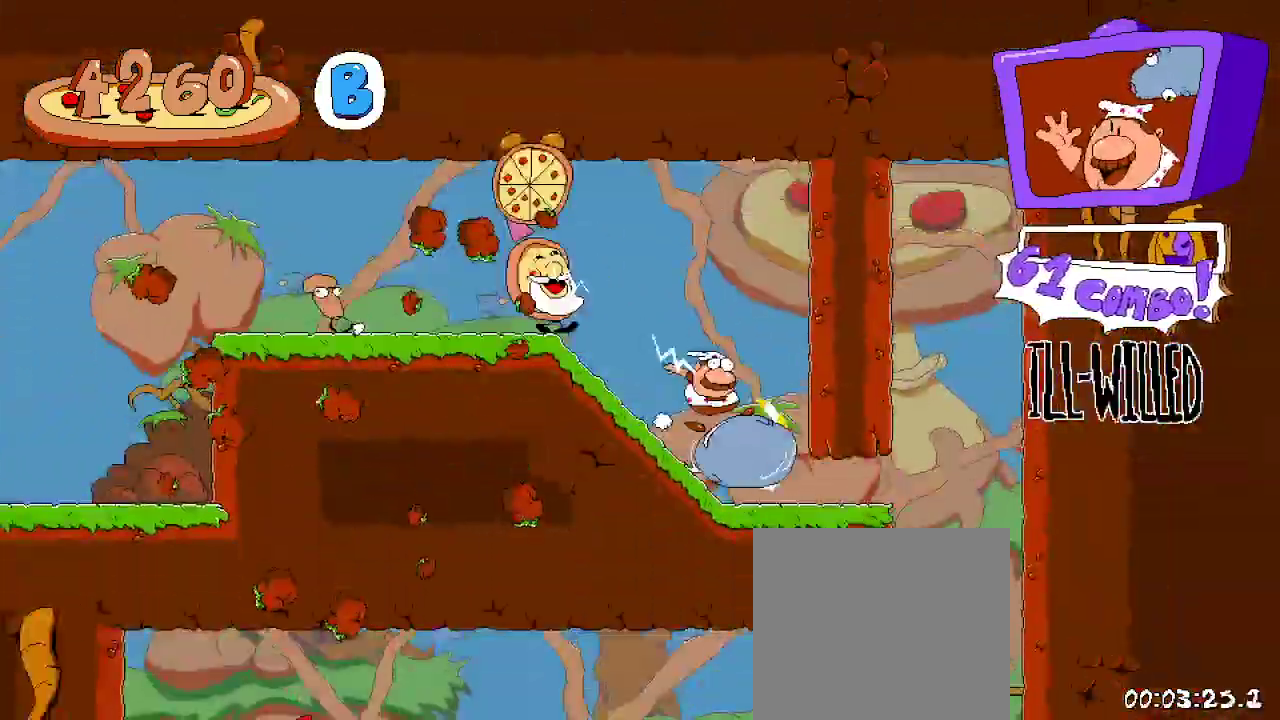
{"buttons": ["R2", "DPAD_RIGHT"], "left_stick": "center", "right_stick": "center", "events": []}
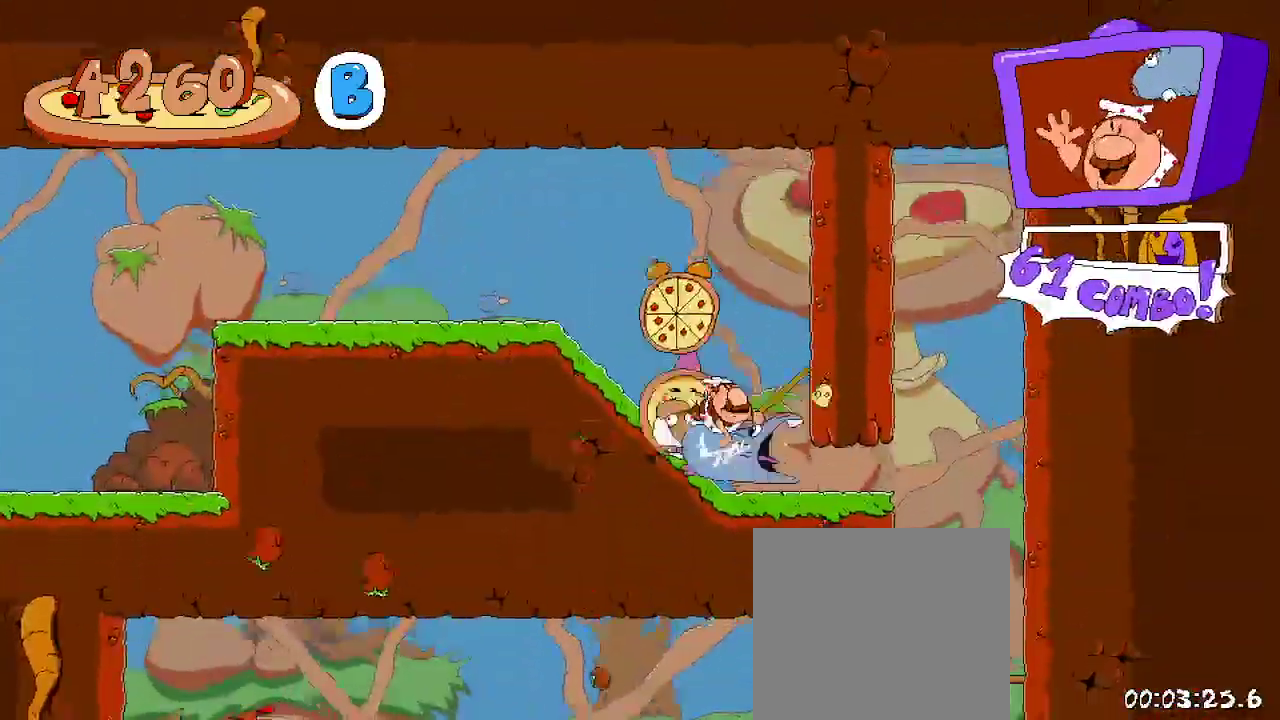
{"buttons": ["R2"], "left_stick": "center", "right_stick": "center"}
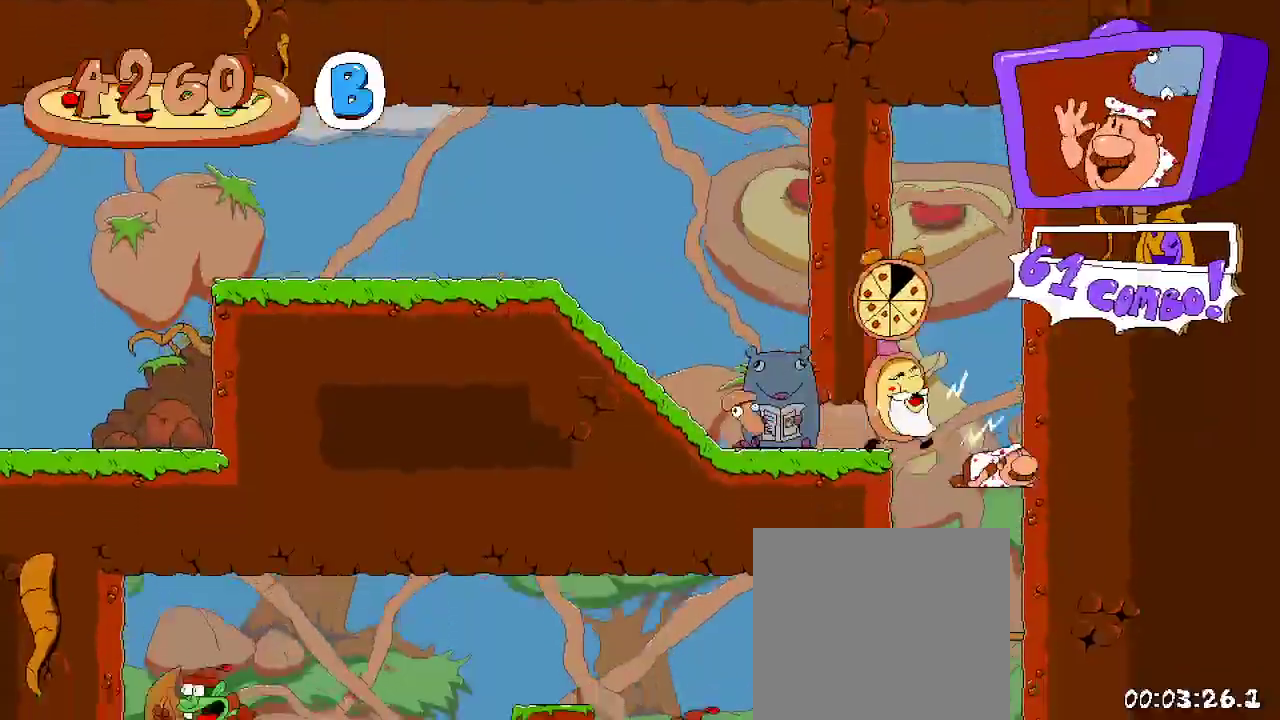
{"buttons": ["R2", "DPAD_UP"], "left_stick": "center", "right_stick": "center", "events": [[33, "DPAD_LEFT", "down"], [400, "DPAD_LEFT", "up"], [400, "DPAD_UP", "down"]]}
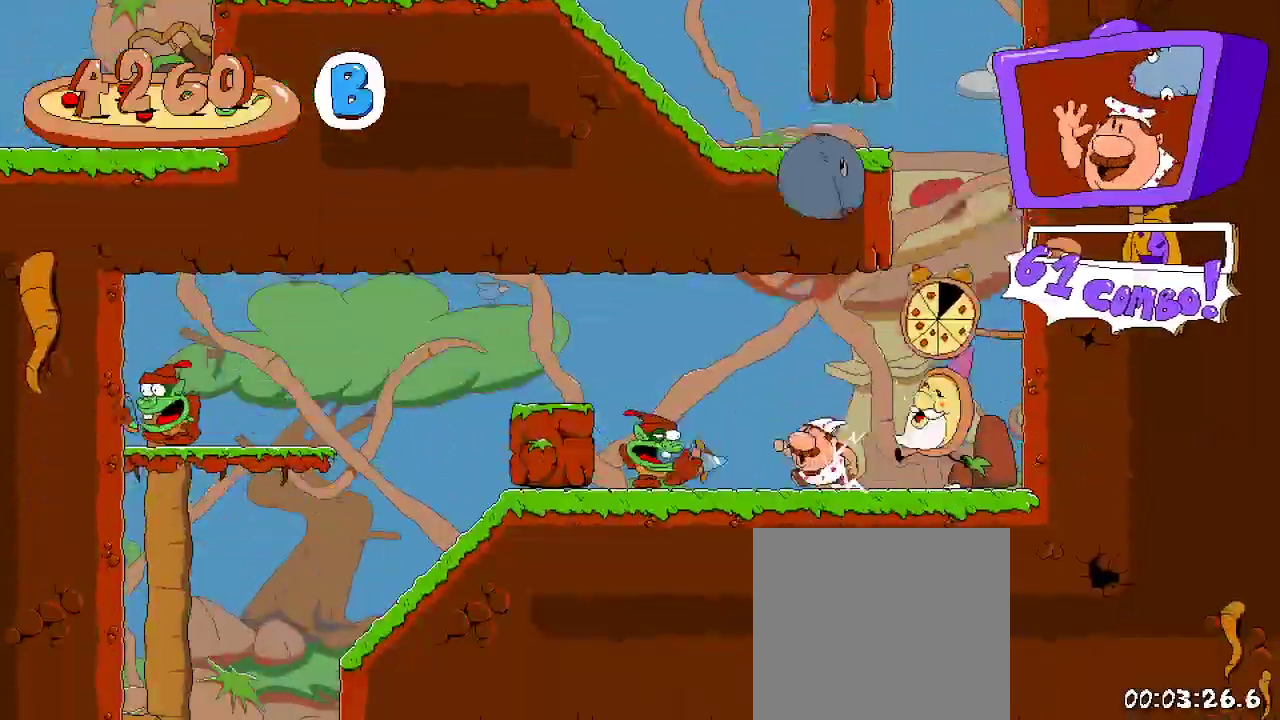
{"buttons": ["R2", "DPAD_LEFT"], "left_stick": "center", "right_stick": "center", "events": [[33, "DPAD_LEFT", "down"], [33, "X", "down"], [133, "X", "up"], [333, "DPAD_UP", "up"]]}